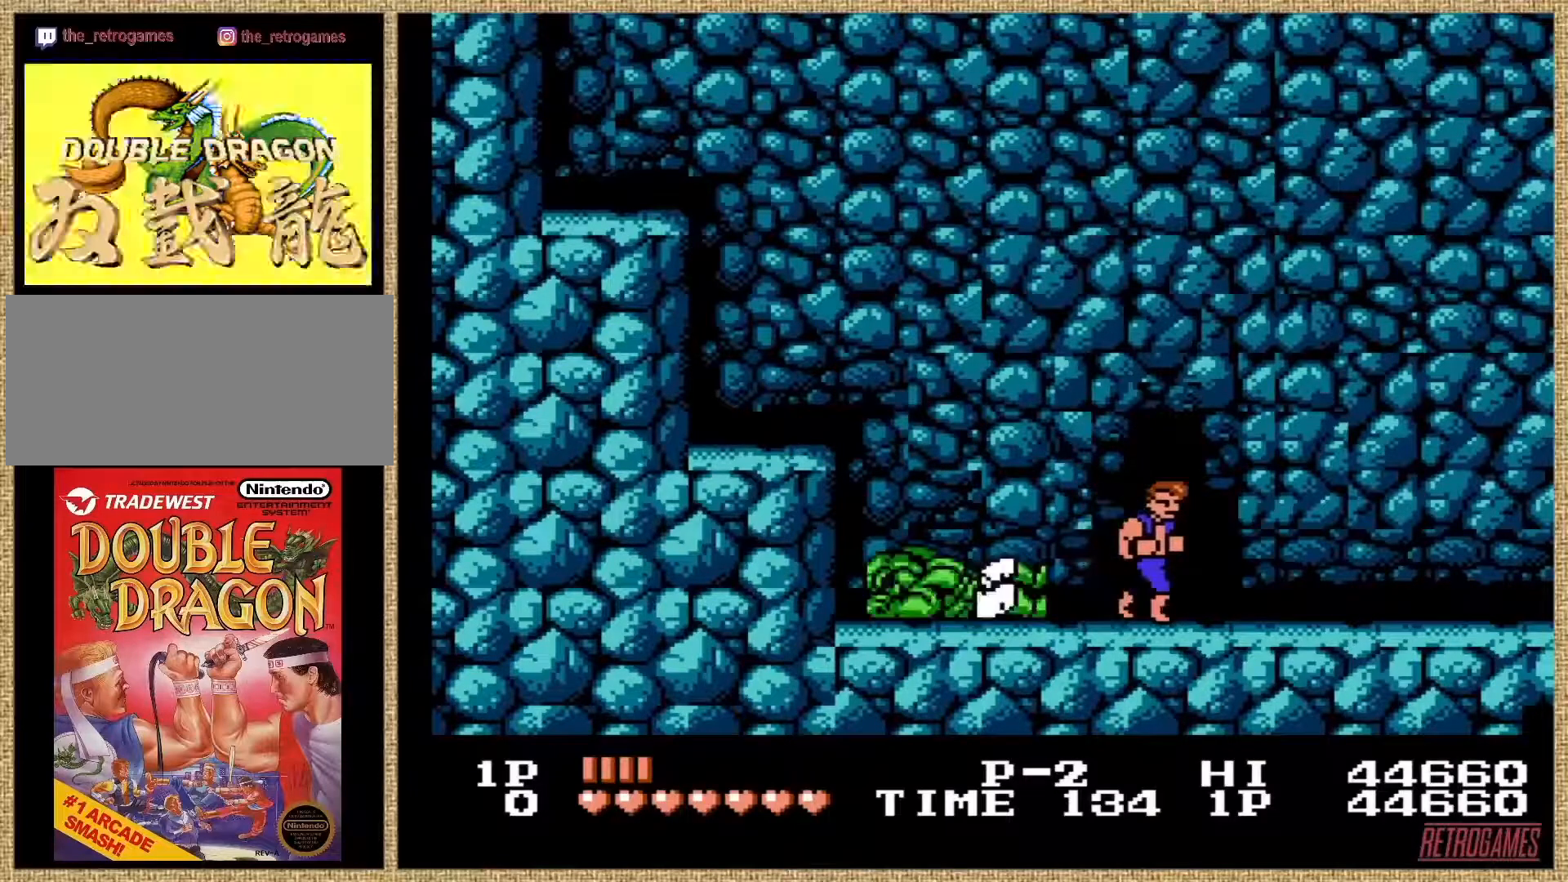
Gameplay with a controller (Nintendo layout); each line is a JSON object with the inputs held at the frame after it. "events" lists button and stick changes between this image and that frame as [ms after this image, input, new state], when the widget could be followed in between. Not read: L3 R3.
{"buttons": [], "events": []}
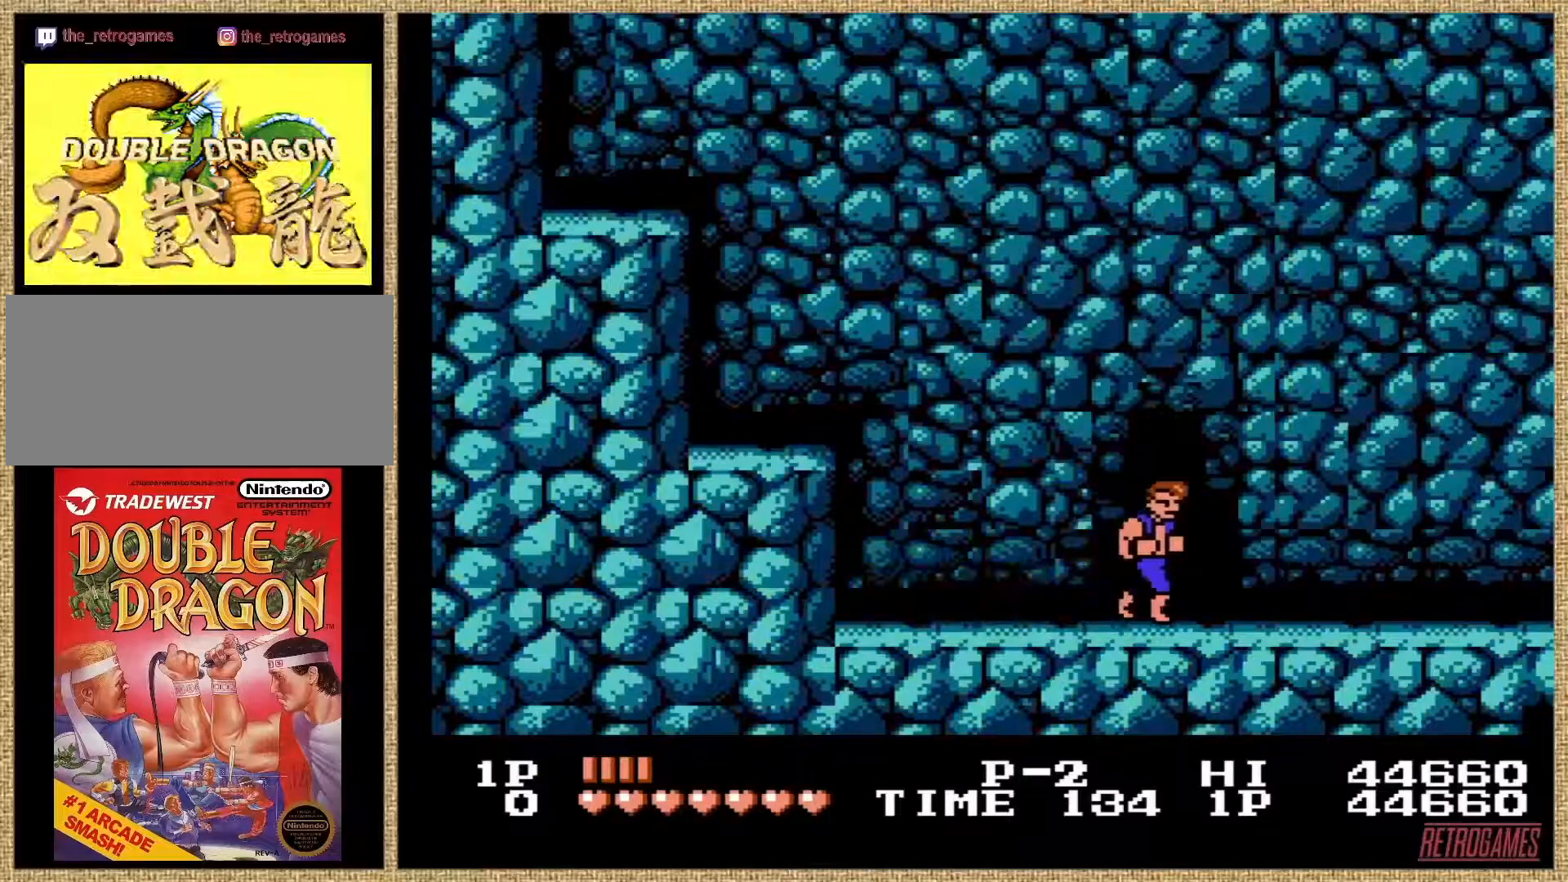
{"buttons": [], "events": []}
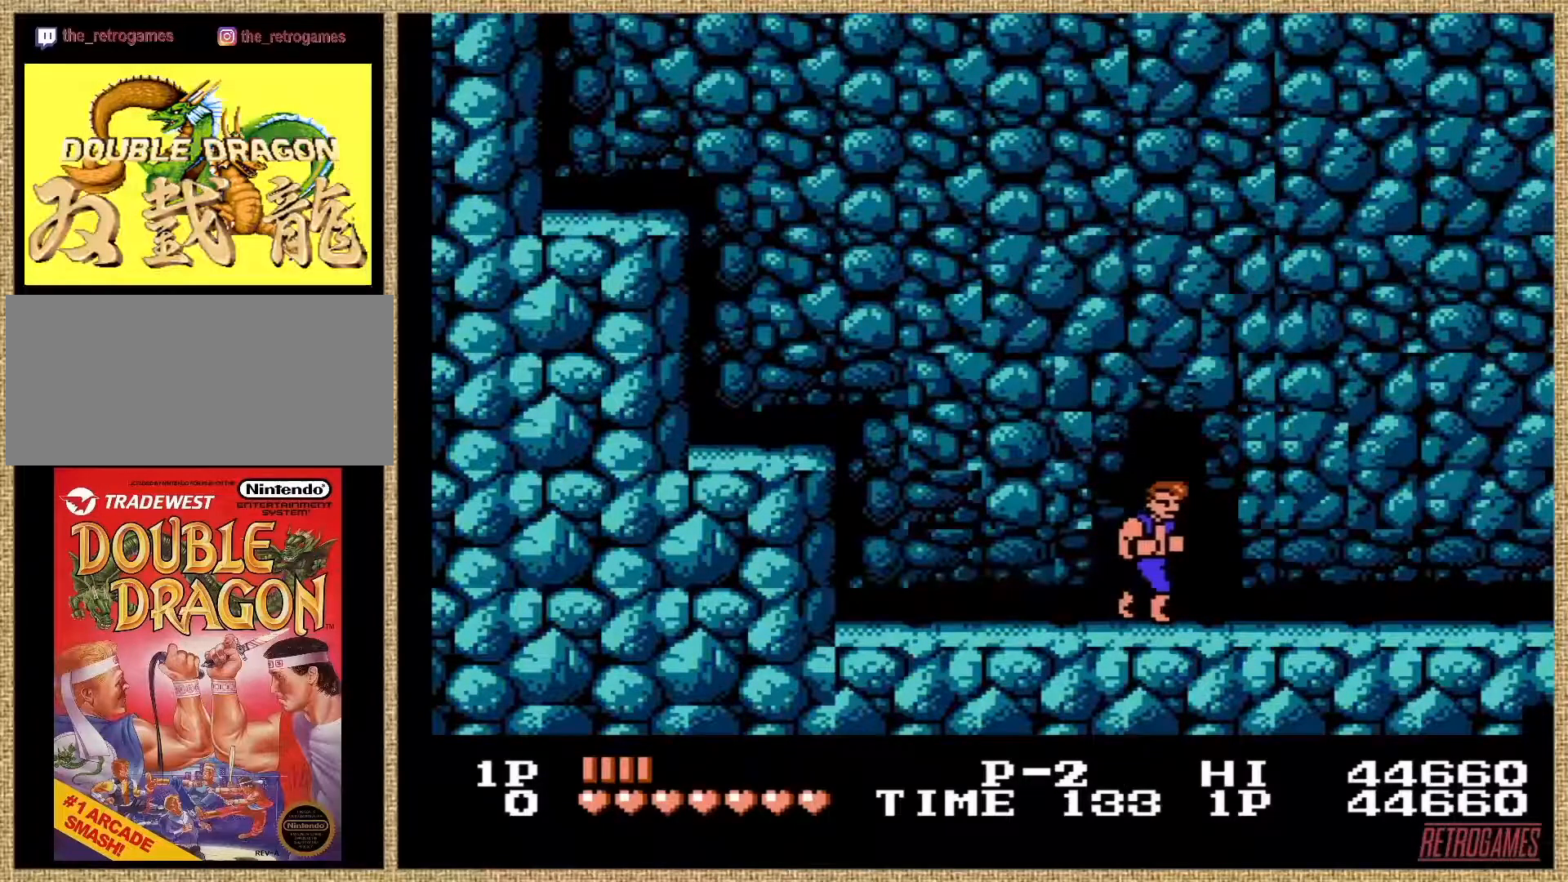
{"buttons": [], "events": []}
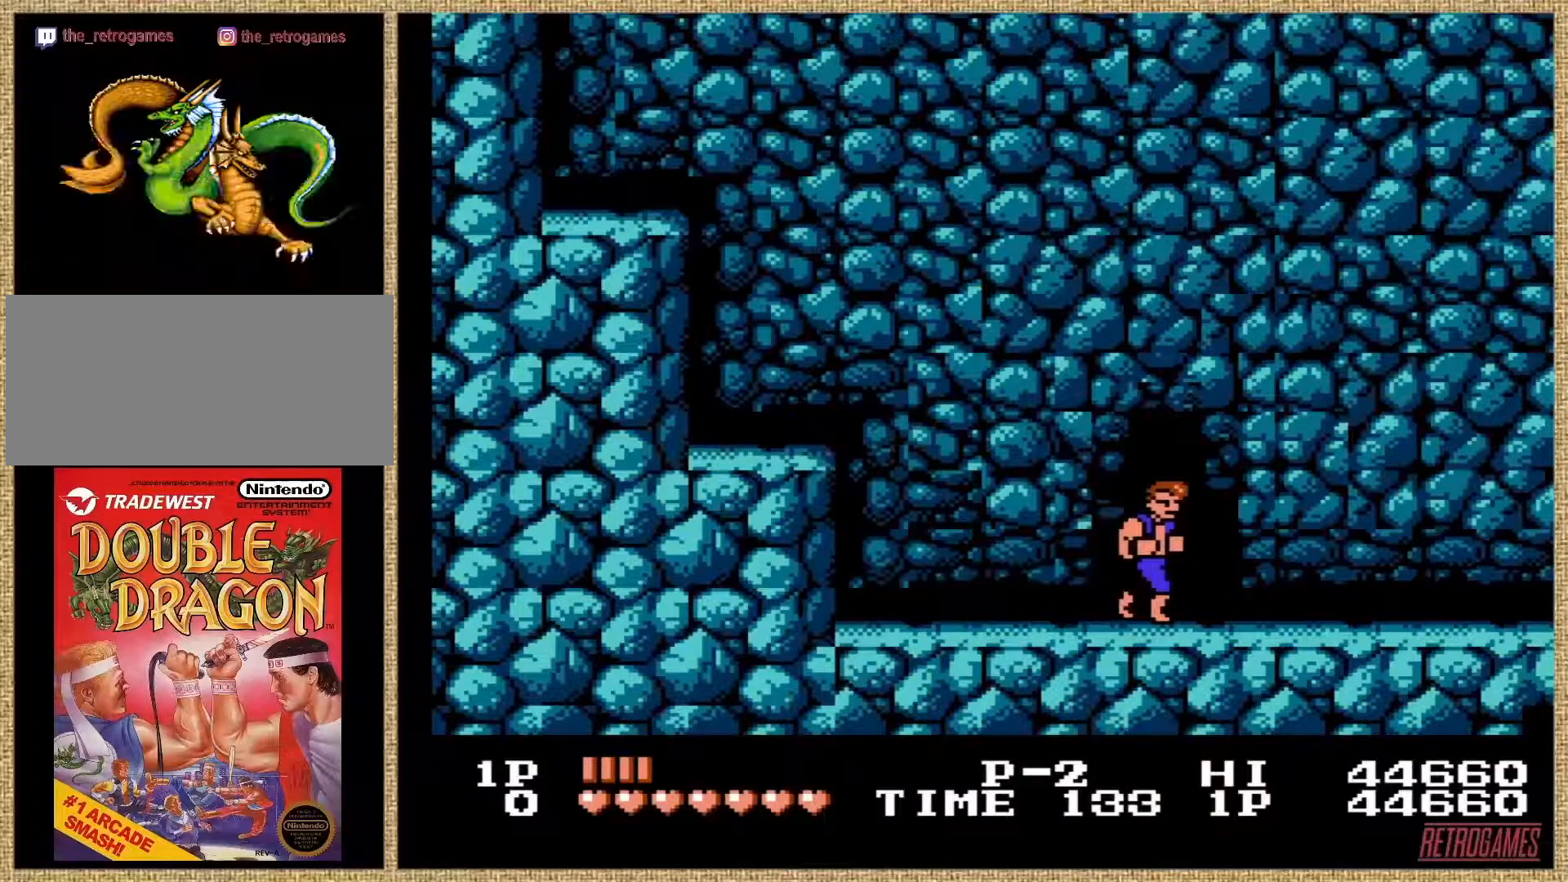
{"buttons": [], "events": []}
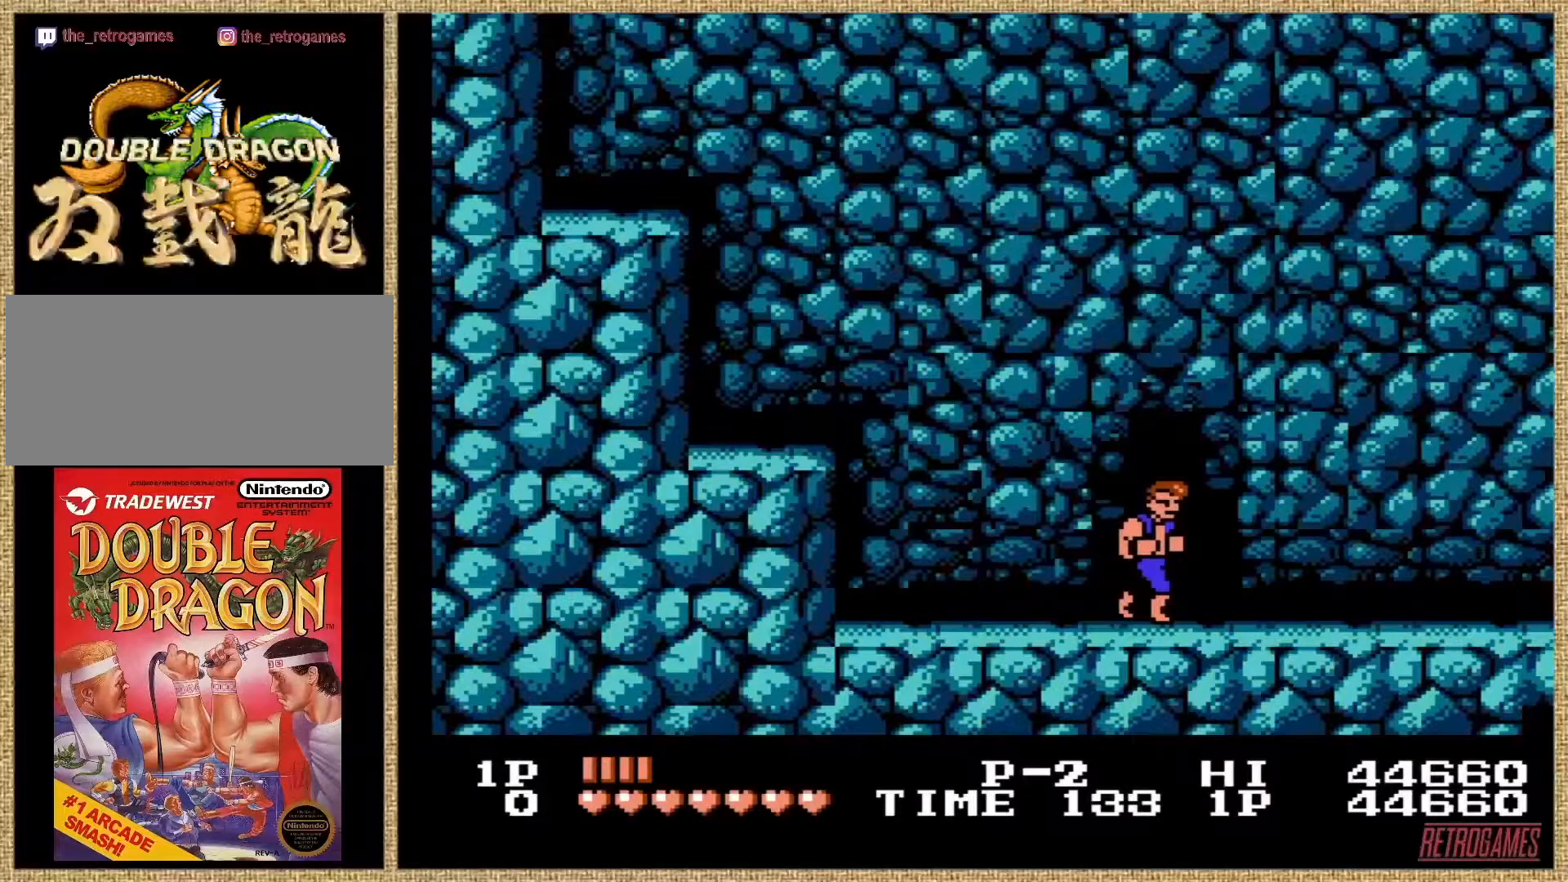
{"buttons": [], "events": [[219, "DPAD_UP", "down"], [253, "DPAD_UP", "up"]]}
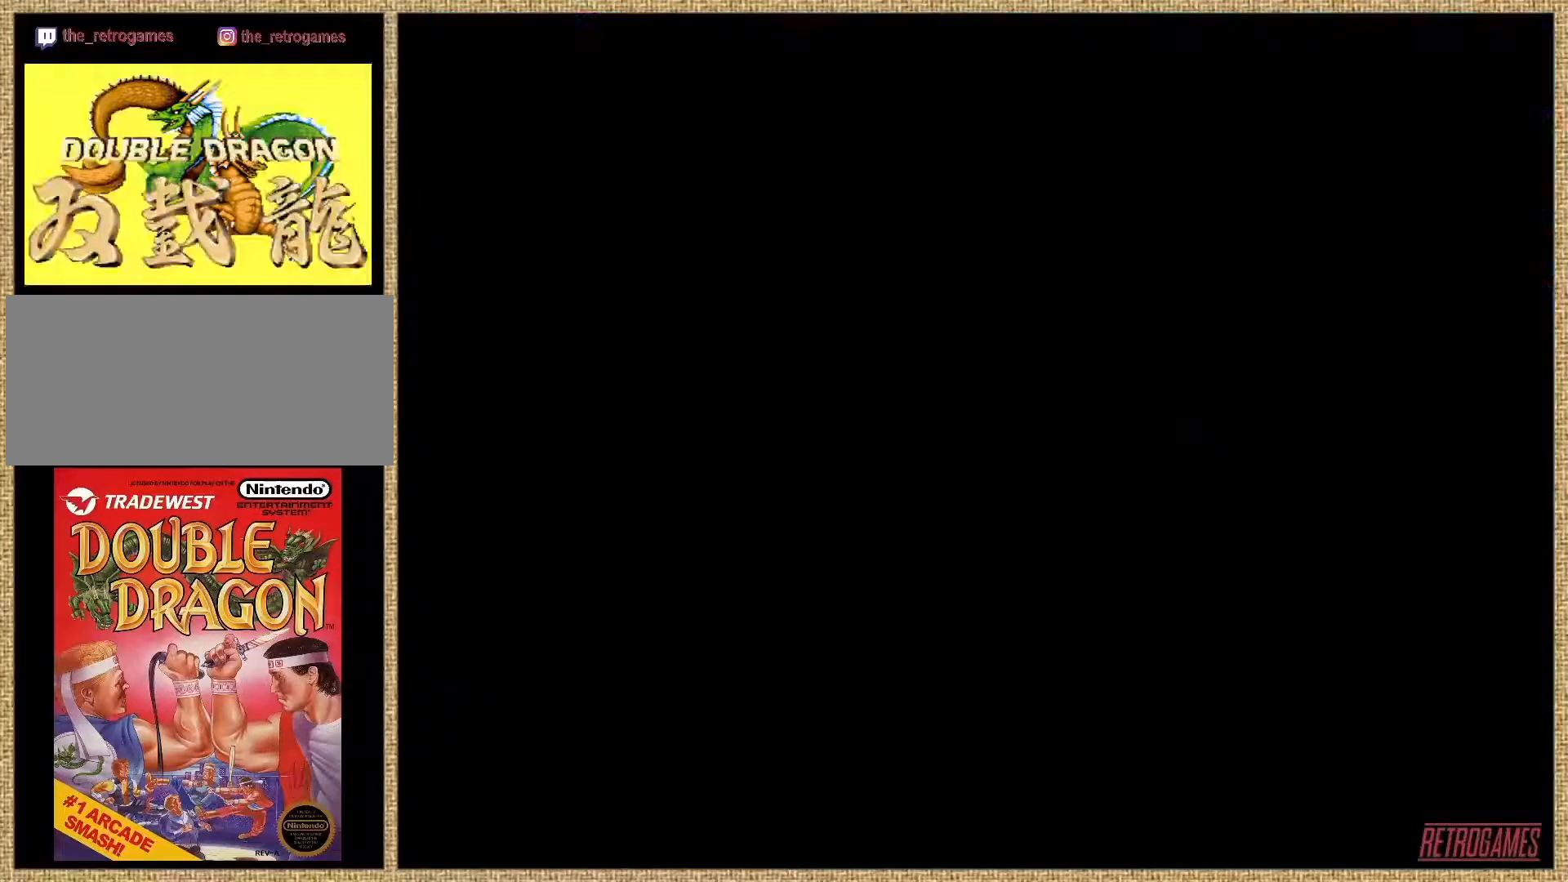
{"buttons": [], "events": []}
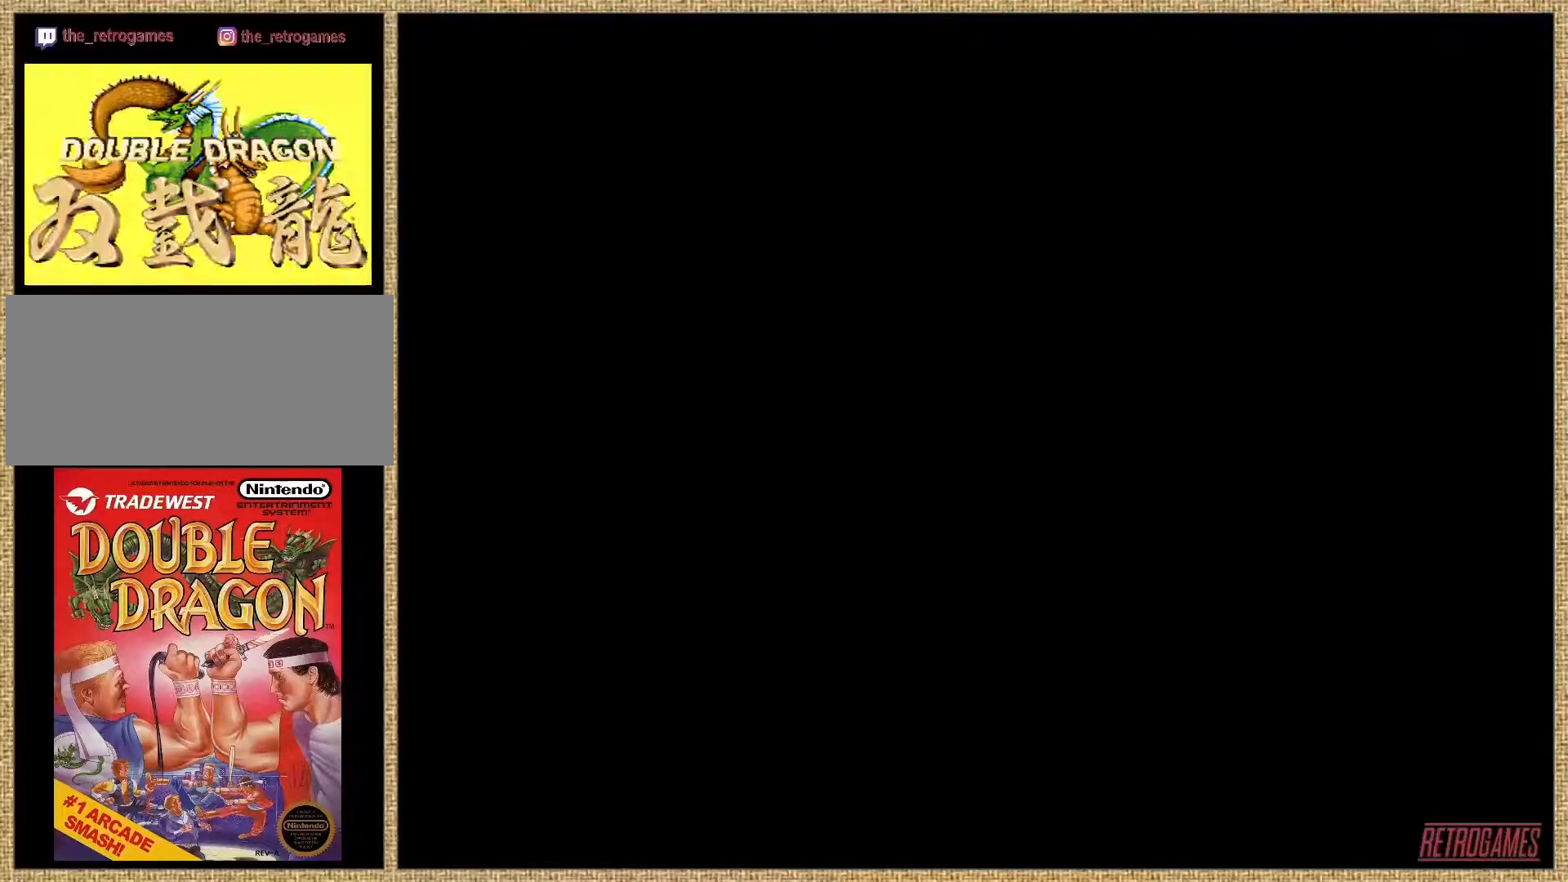
{"buttons": [], "events": []}
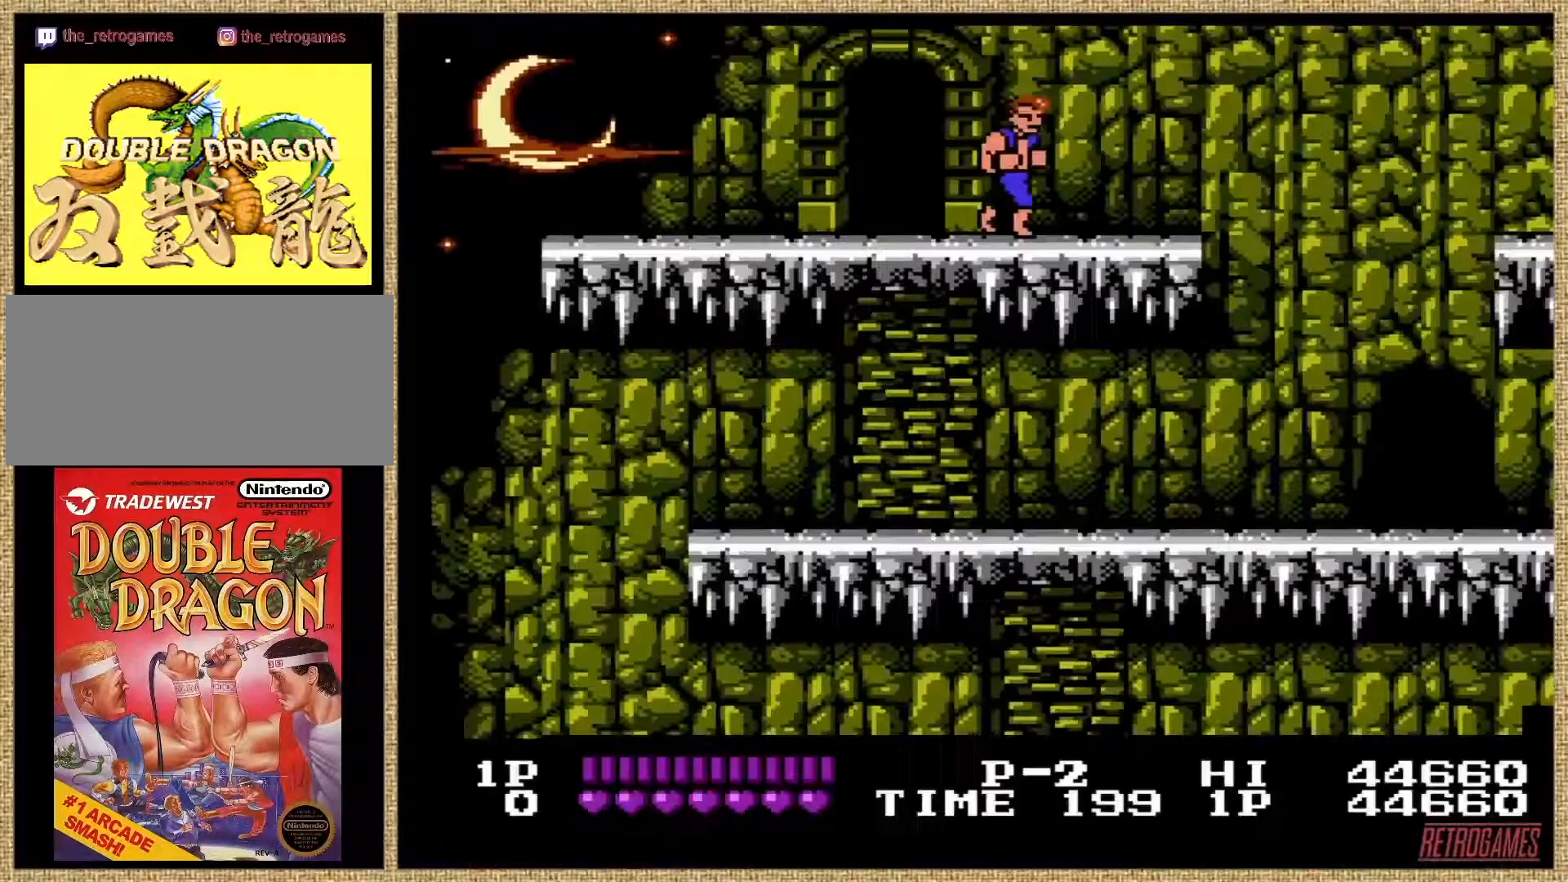
{"buttons": [], "events": []}
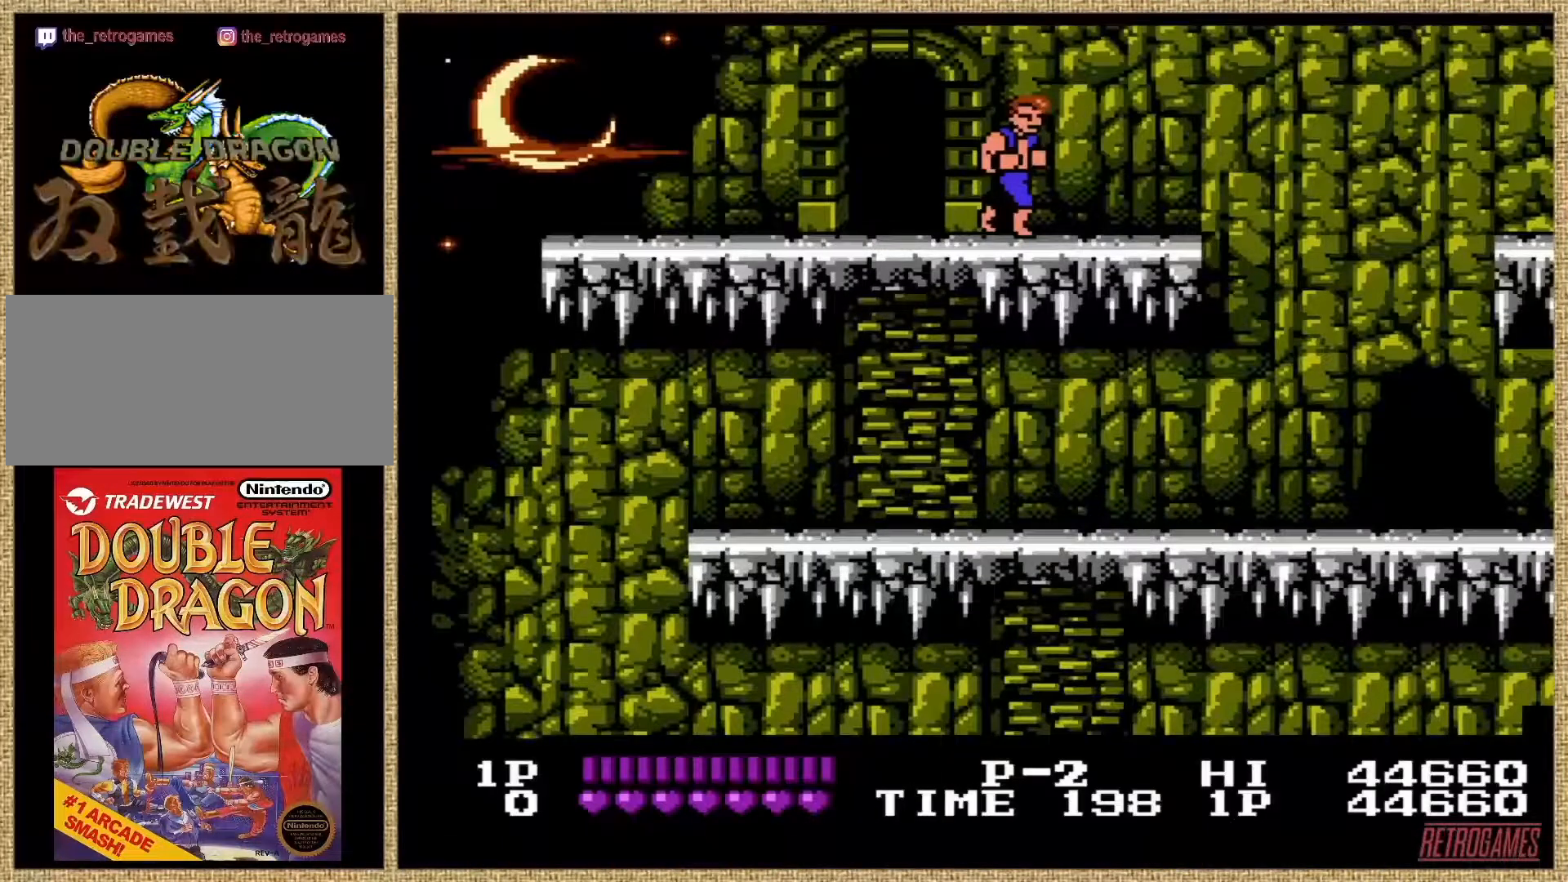
{"buttons": [], "events": []}
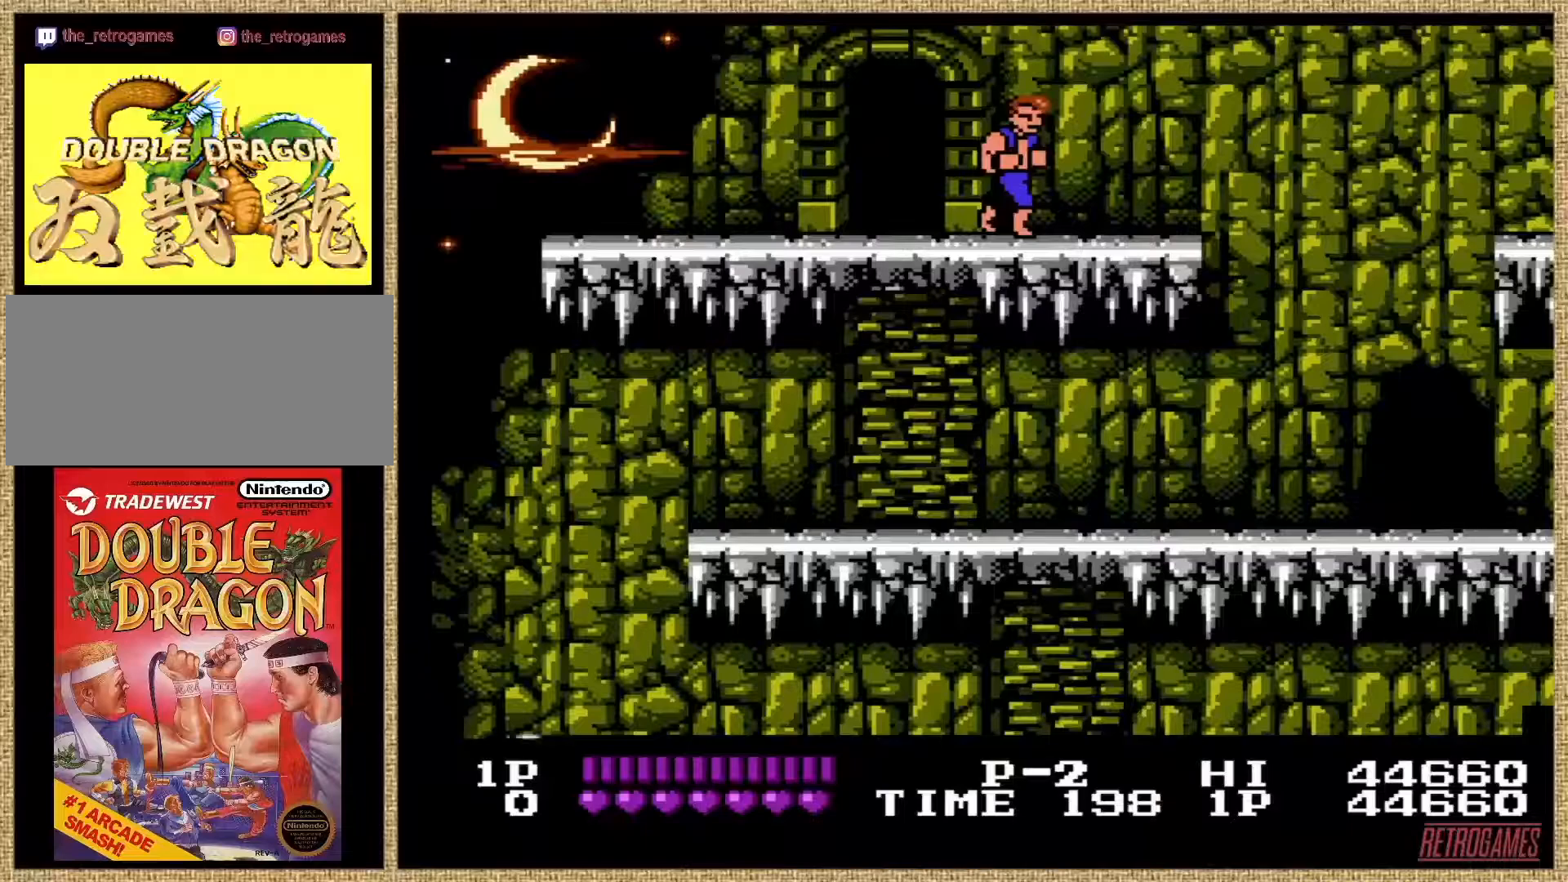
{"buttons": [], "events": []}
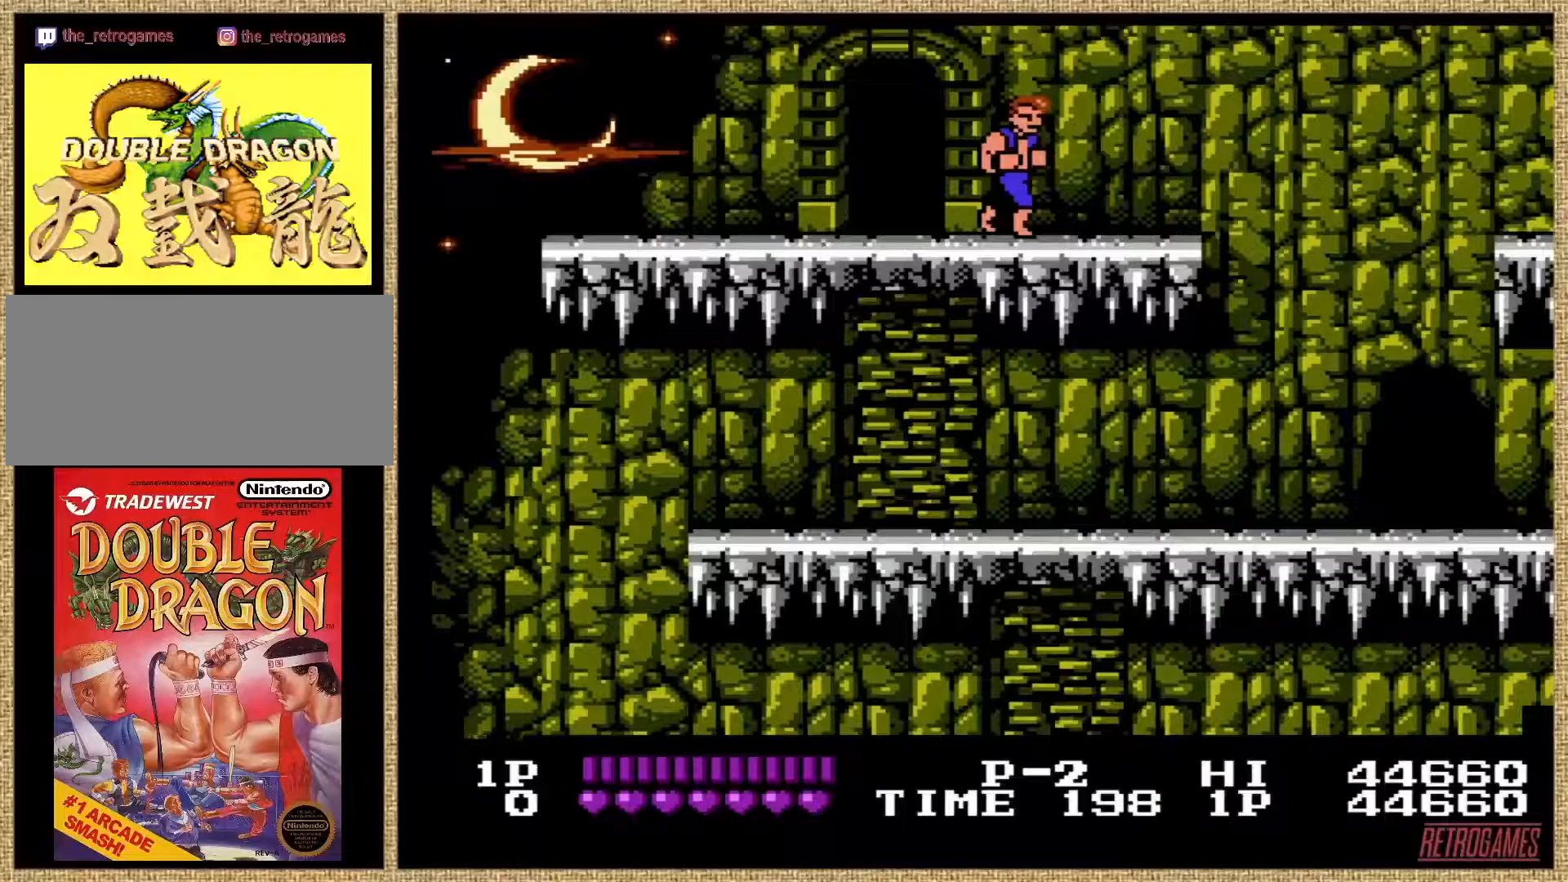
{"buttons": ["DPAD_DOWN", "DPAD_LEFT"], "events": [[338, "DPAD_DOWN", "down"], [338, "DPAD_LEFT", "down"]]}
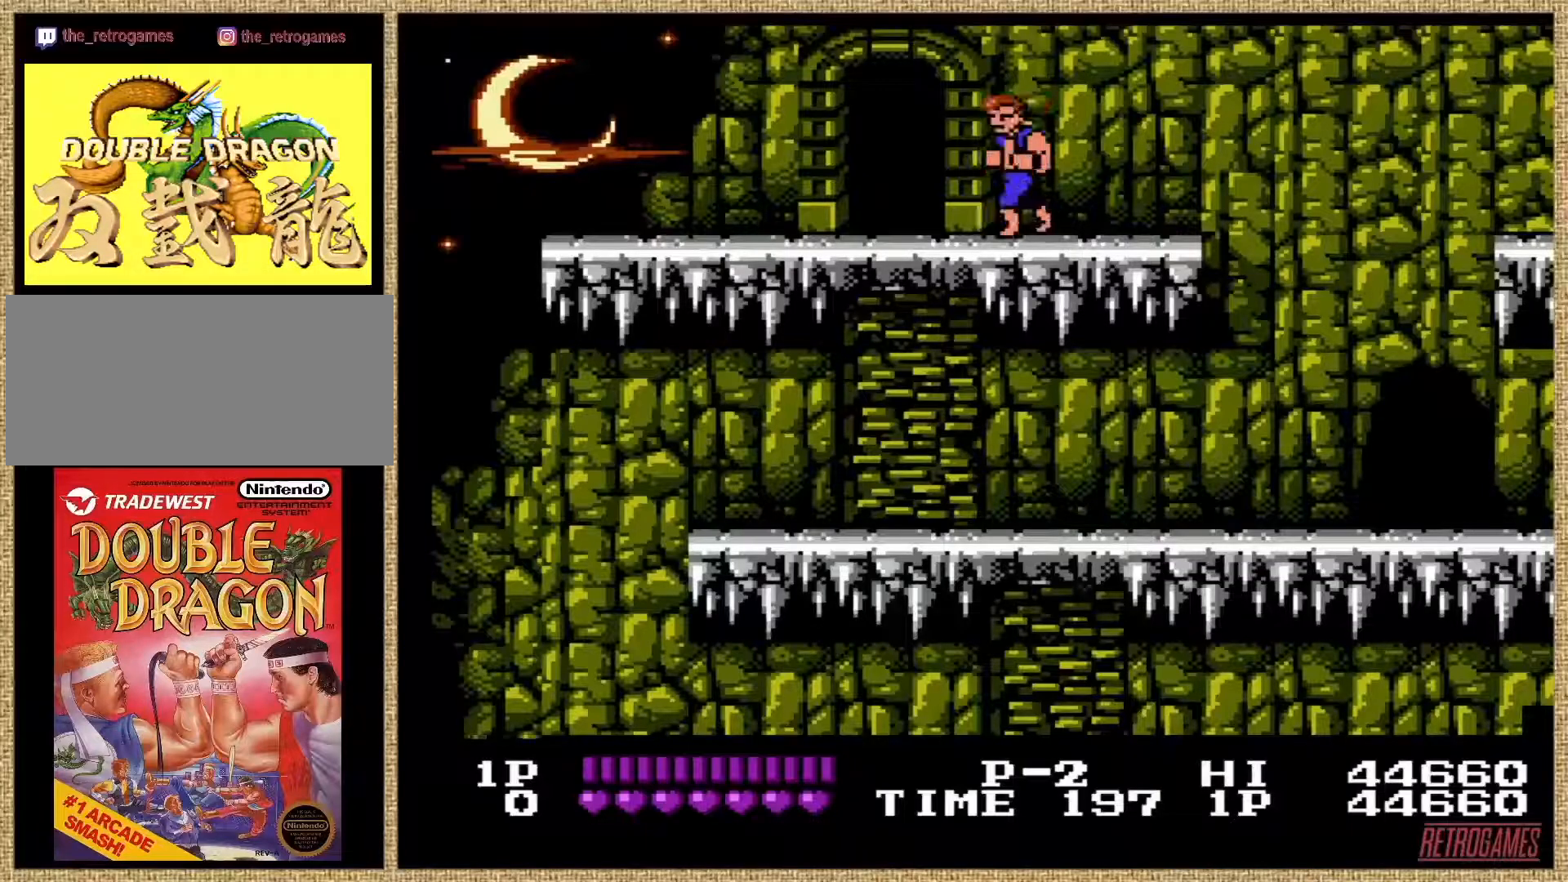
{"buttons": [], "events": [[68, "DPAD_DOWN", "up"], [473, "DPAD_LEFT", "up"]]}
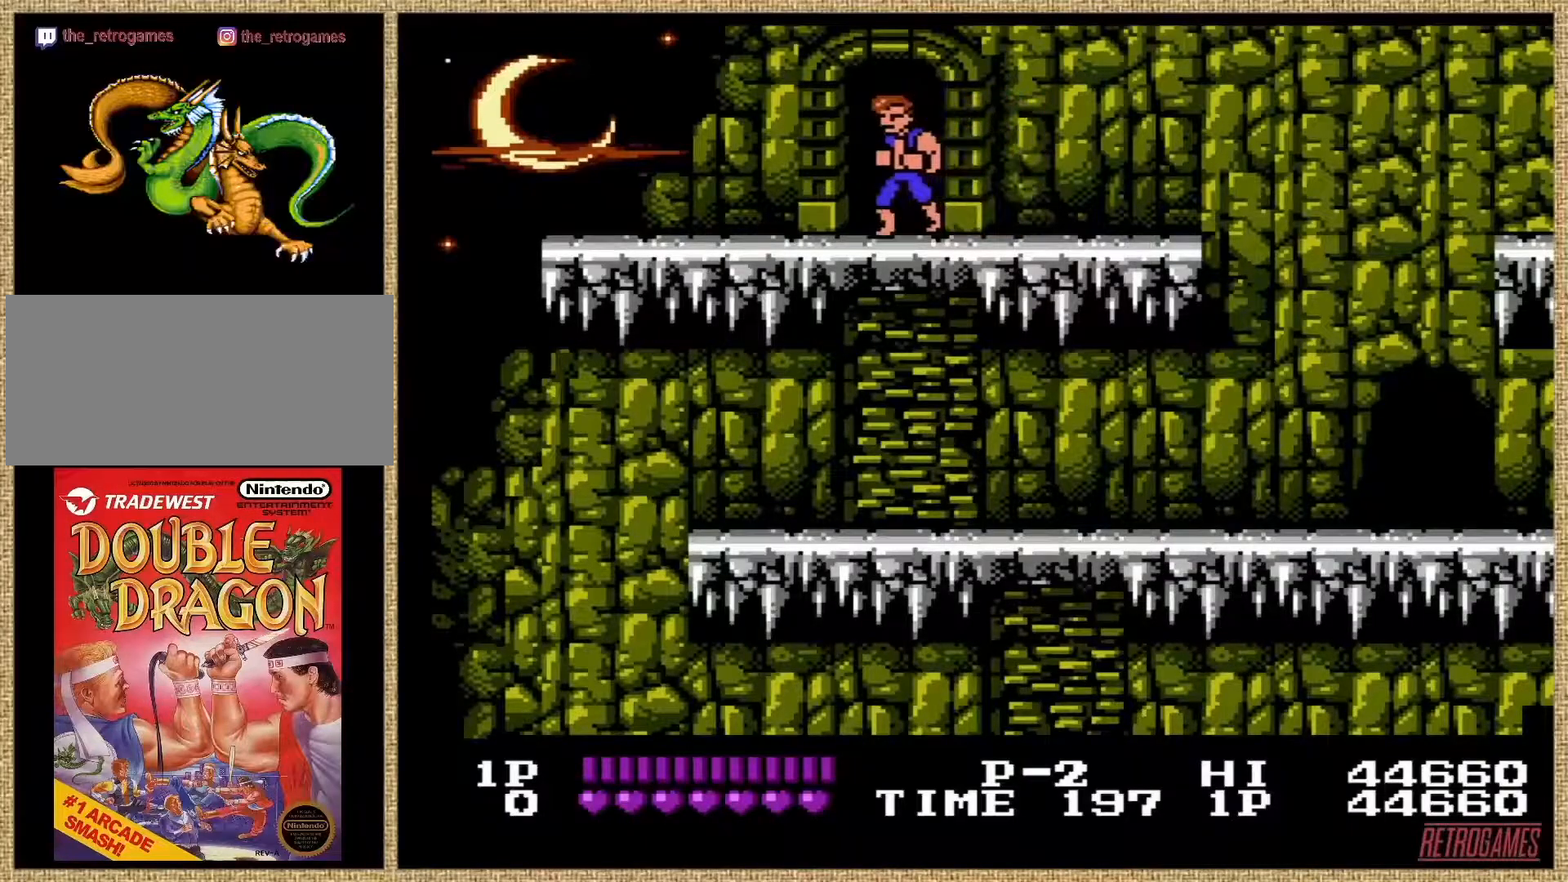
{"buttons": ["DPAD_DOWN"], "events": [[101, "DPAD_DOWN", "down"]]}
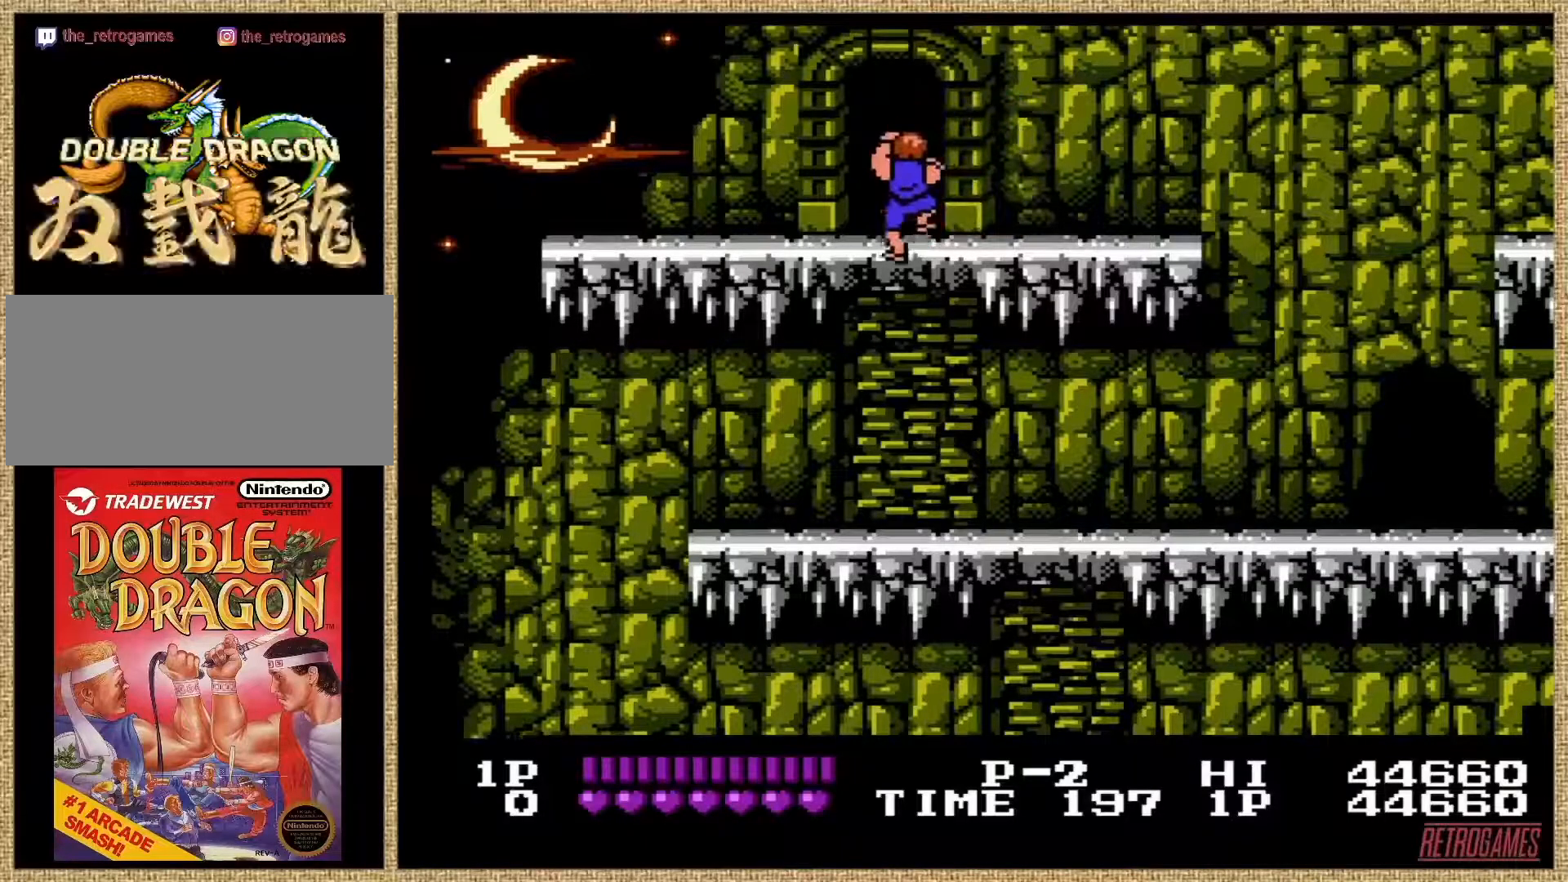
{"buttons": ["DPAD_DOWN"], "events": []}
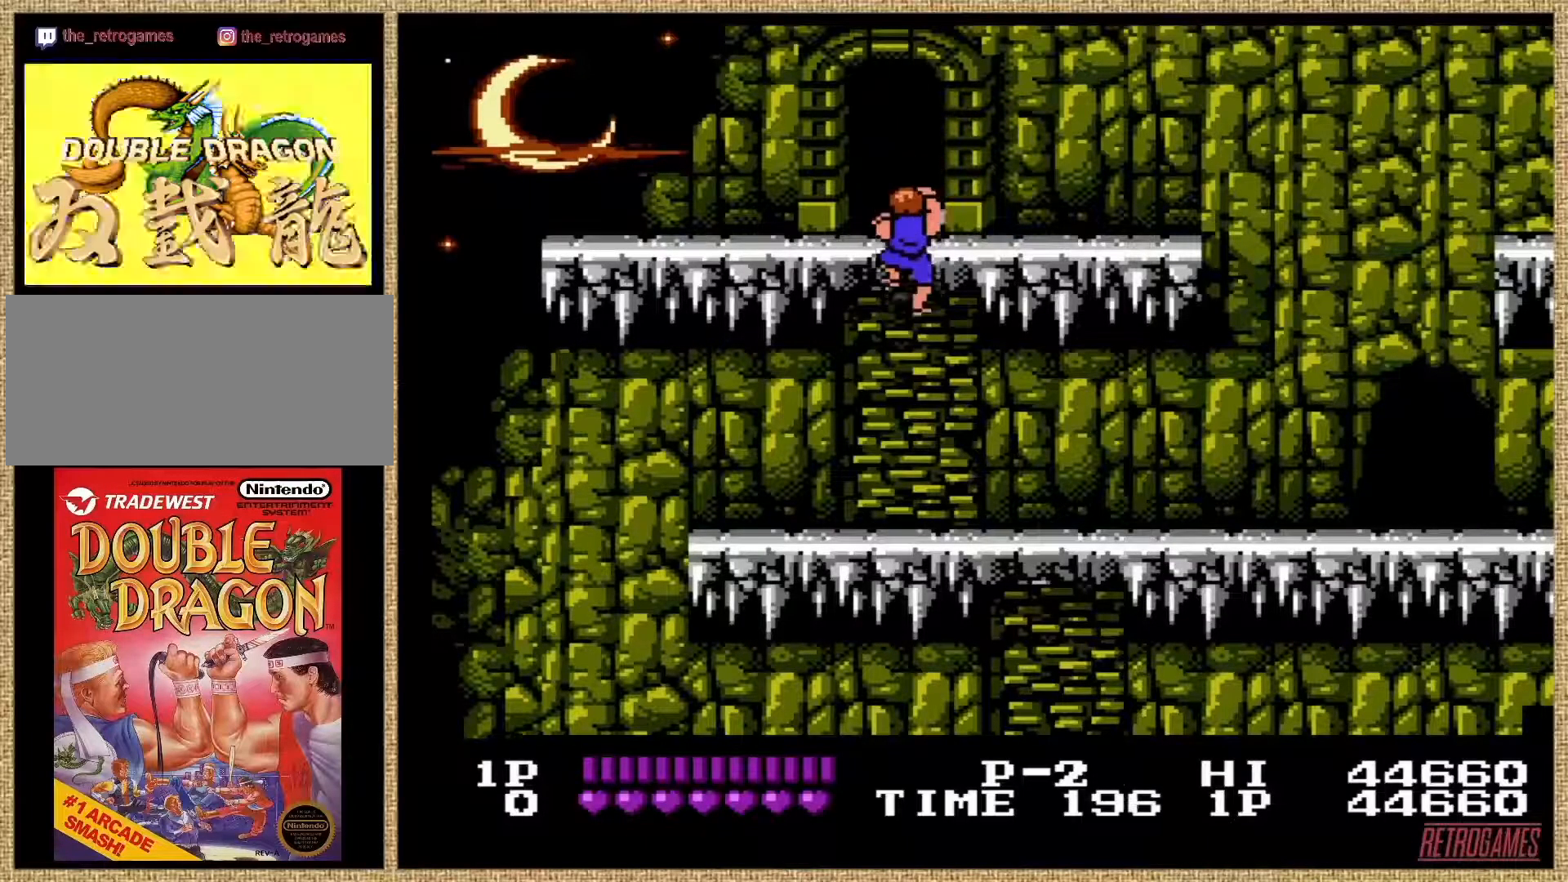
{"buttons": ["DPAD_DOWN"], "events": []}
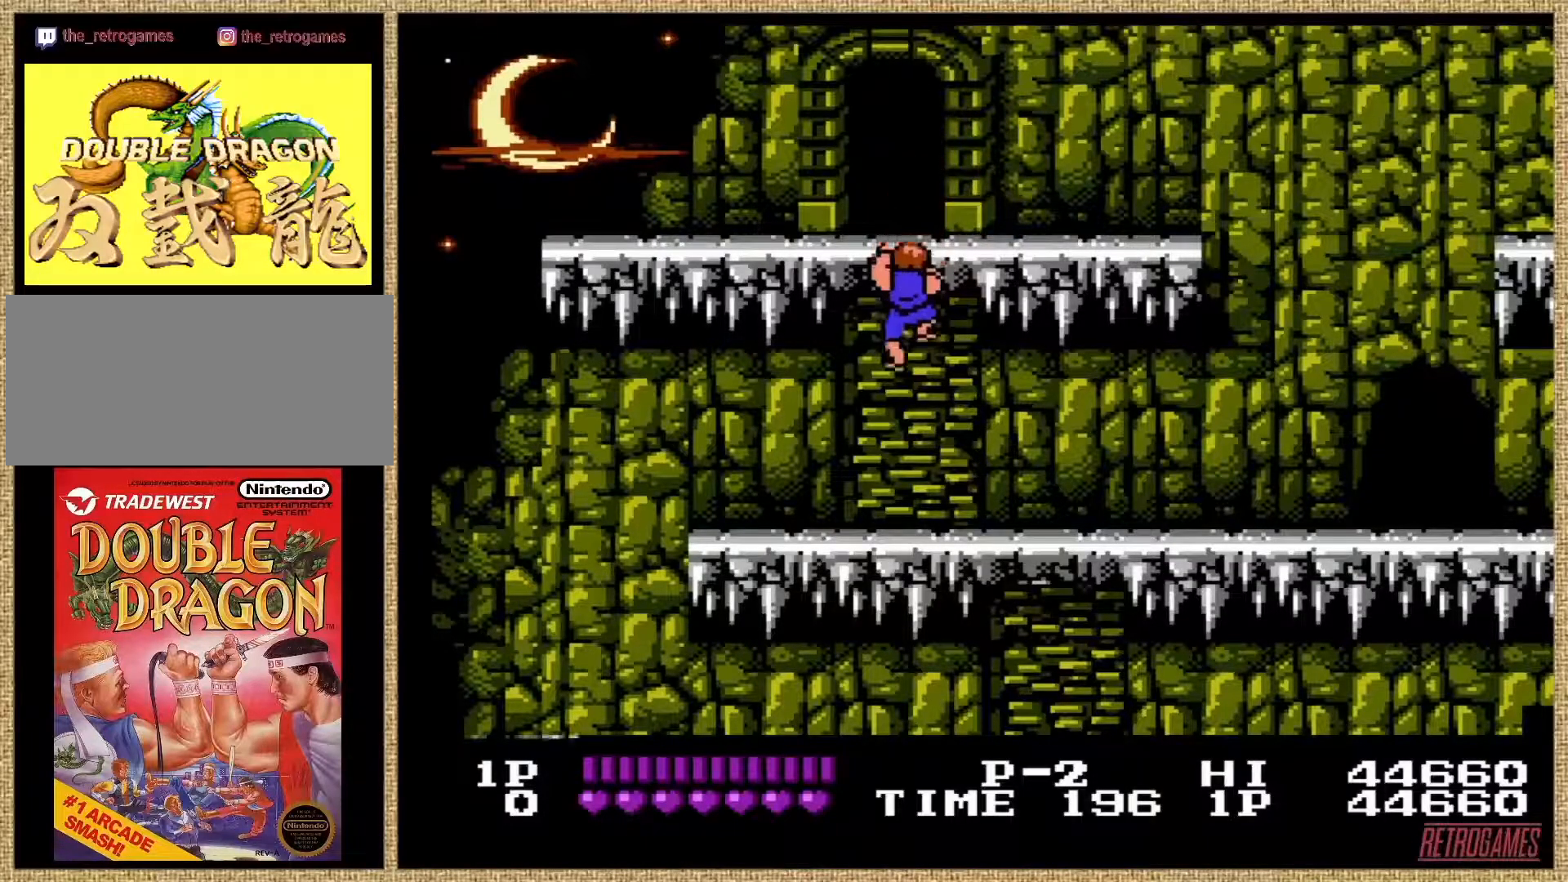
{"buttons": ["DPAD_DOWN"], "events": []}
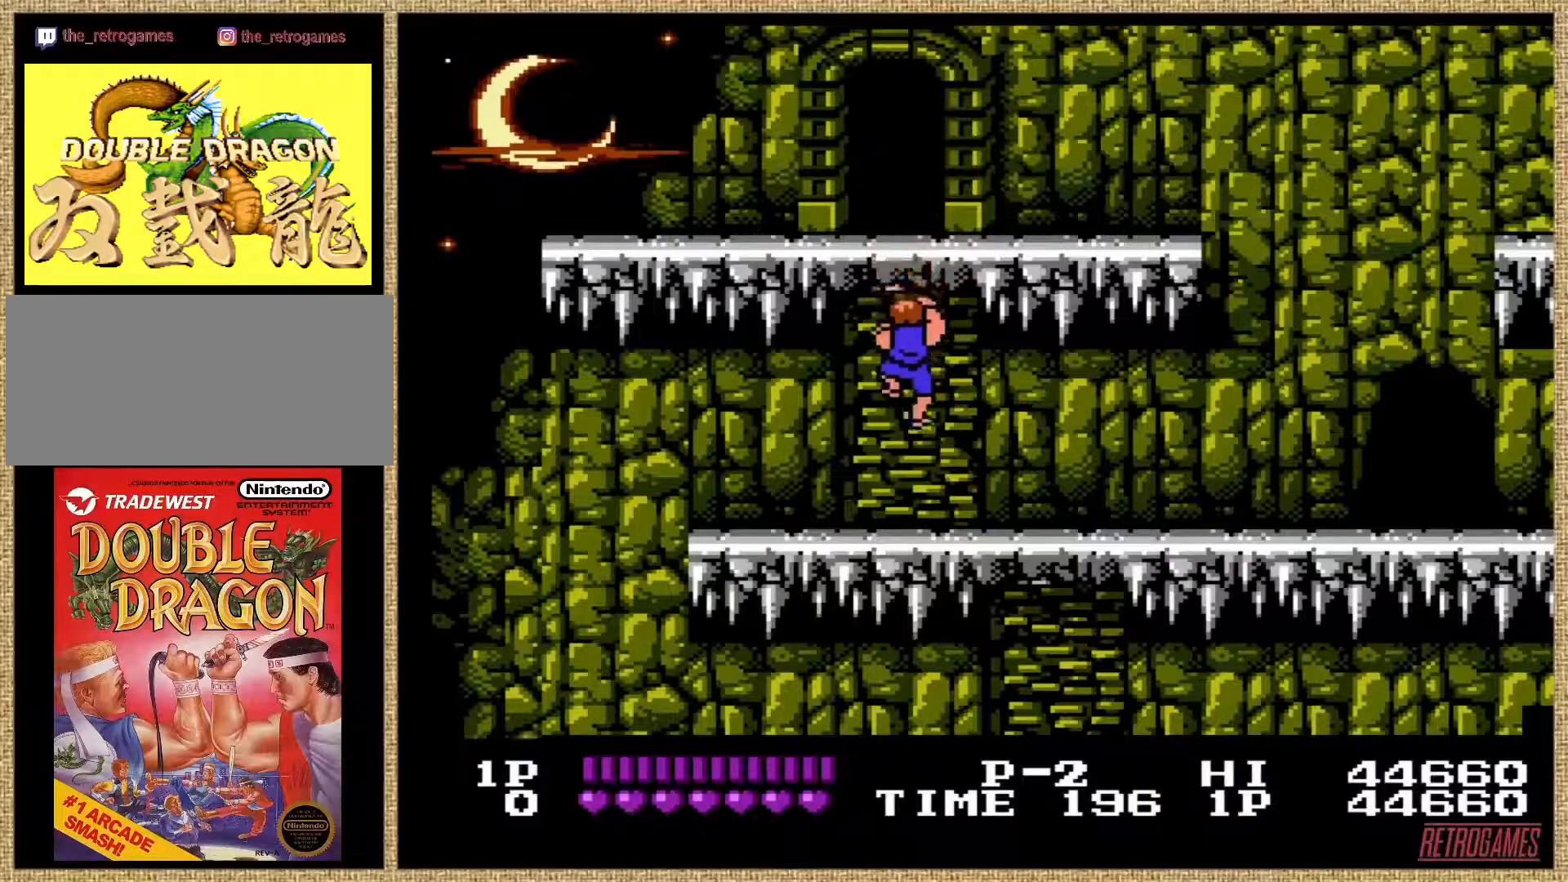
{"buttons": ["DPAD_DOWN"], "events": []}
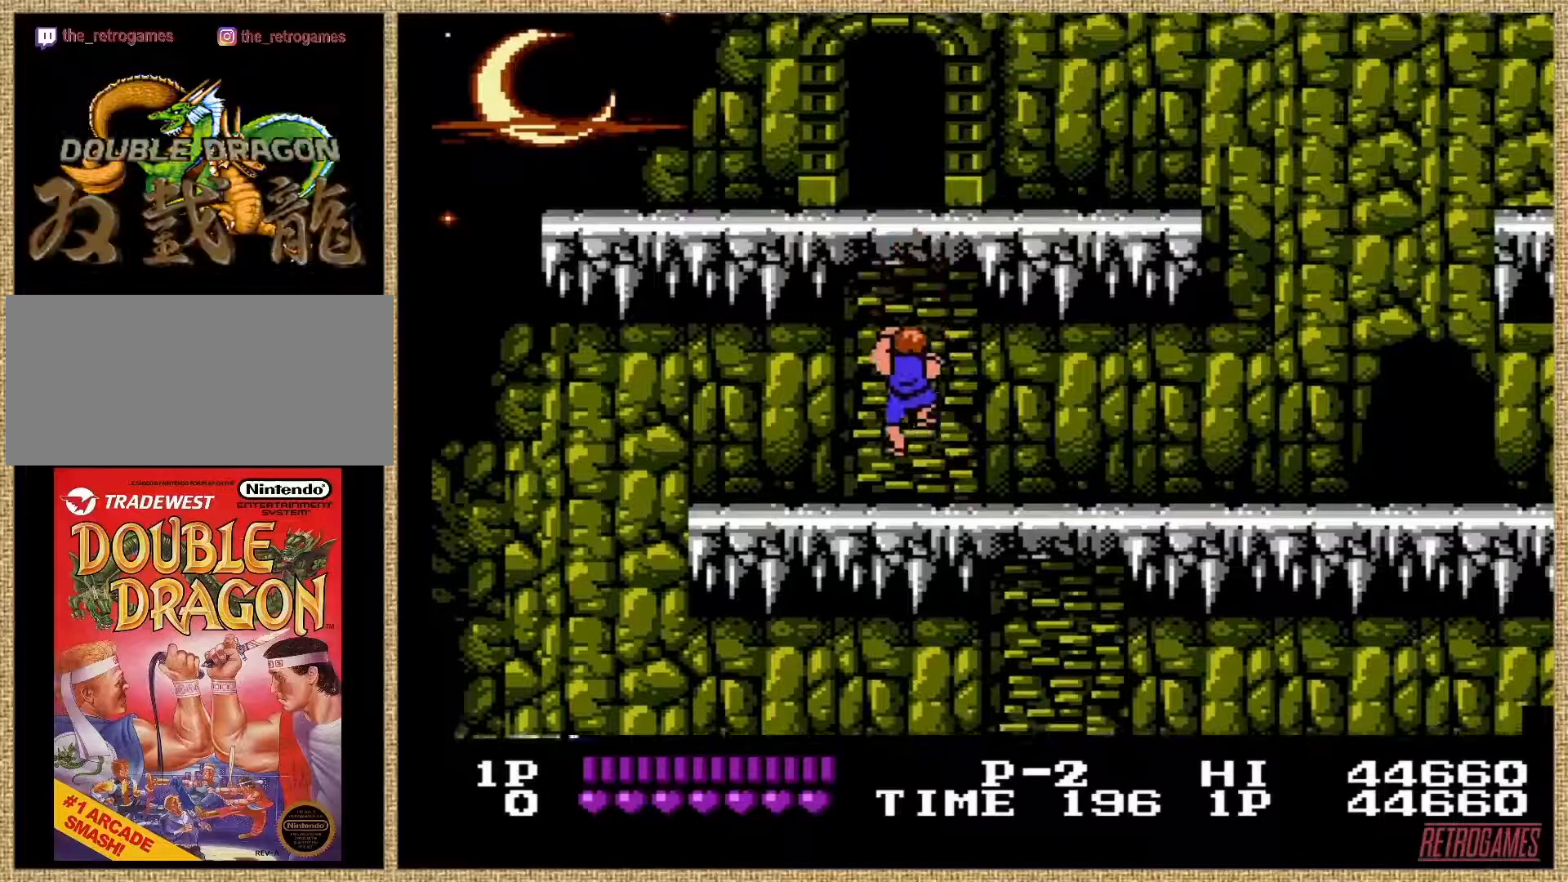
{"buttons": ["DPAD_DOWN"], "events": []}
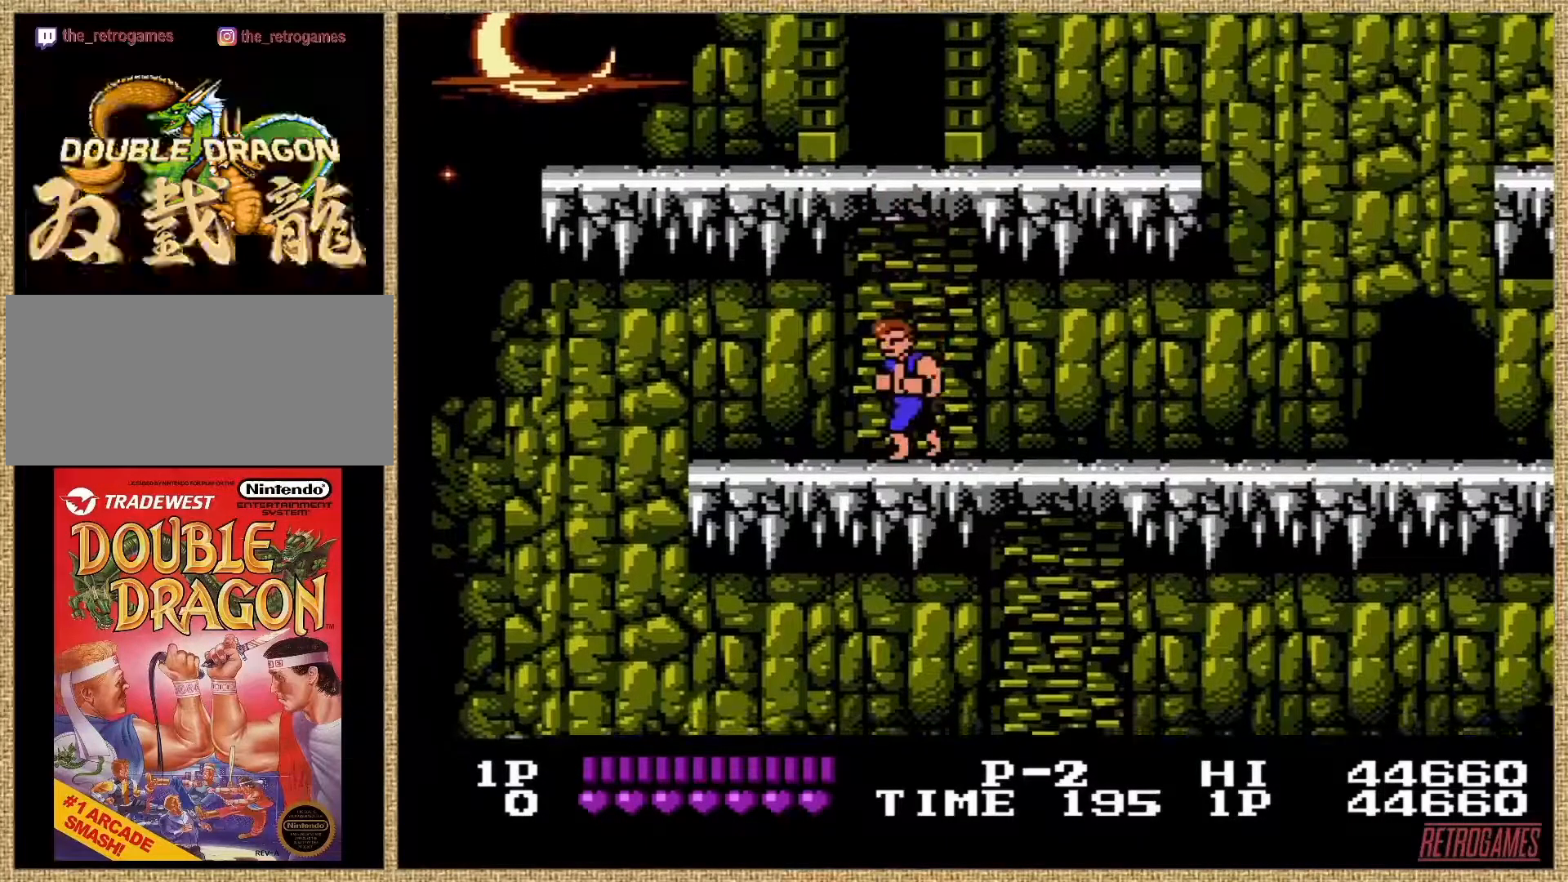
{"buttons": ["DPAD_RIGHT"], "events": [[84, "DPAD_DOWN", "up"], [202, "DPAD_RIGHT", "down"]]}
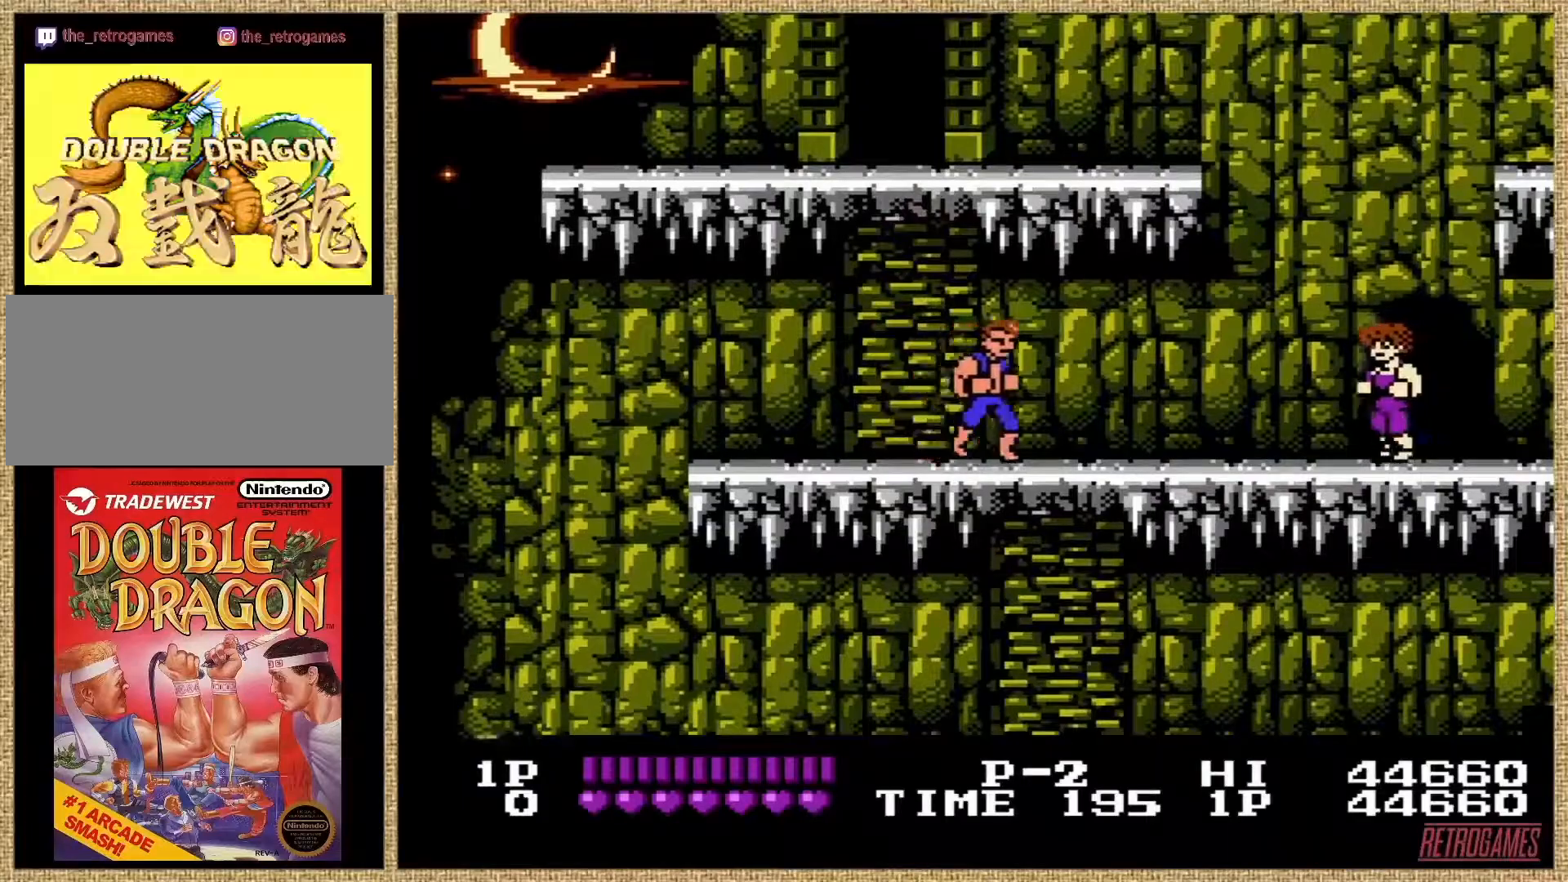
{"buttons": [], "events": [[17, "DPAD_RIGHT", "up"]]}
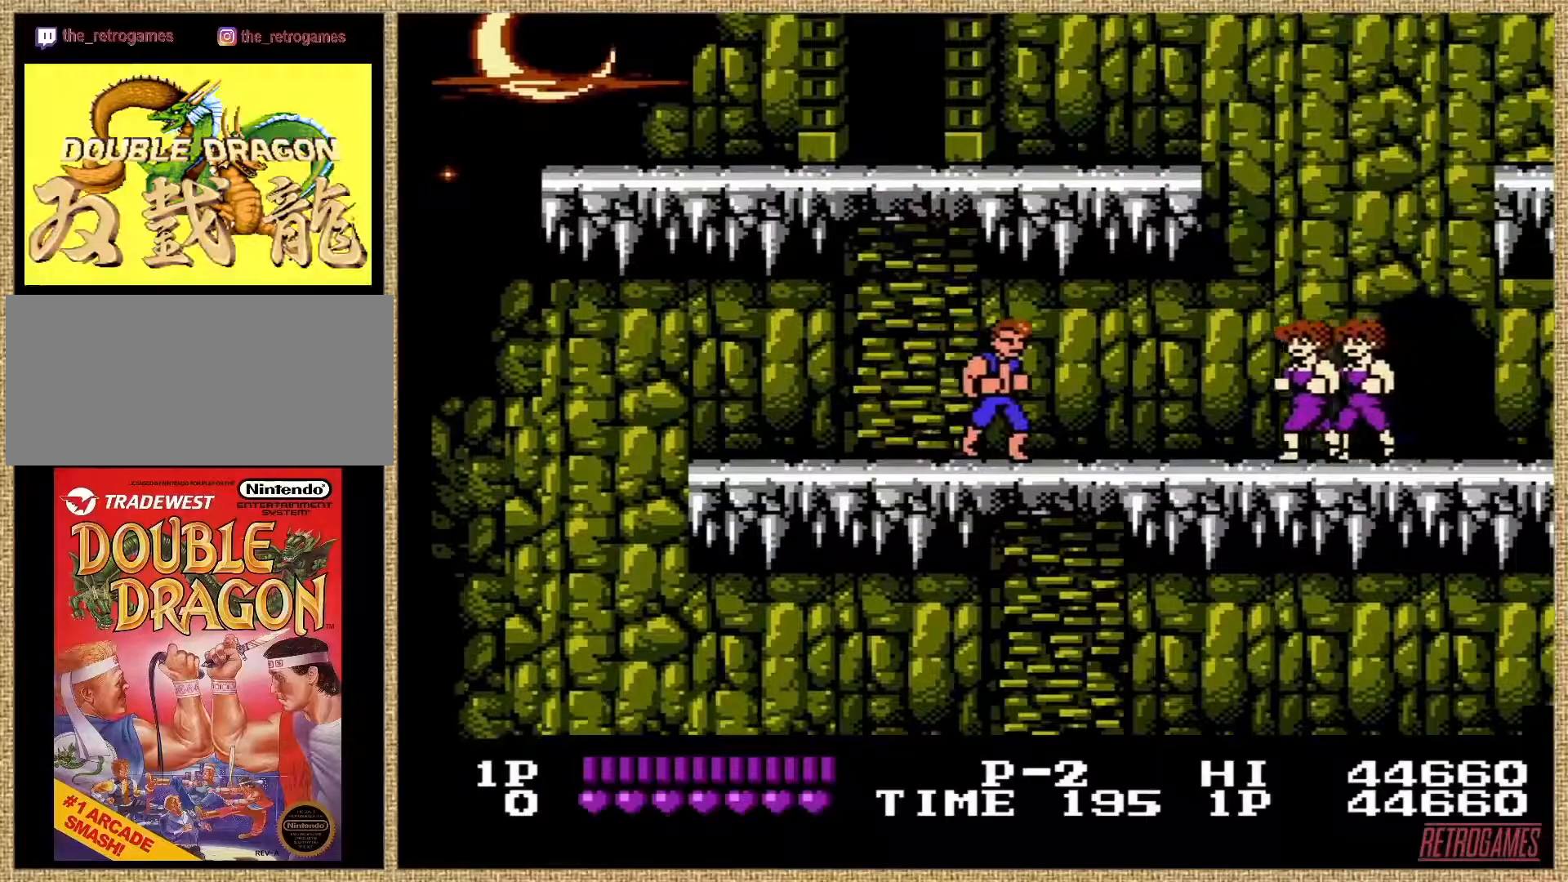
{"buttons": [], "events": []}
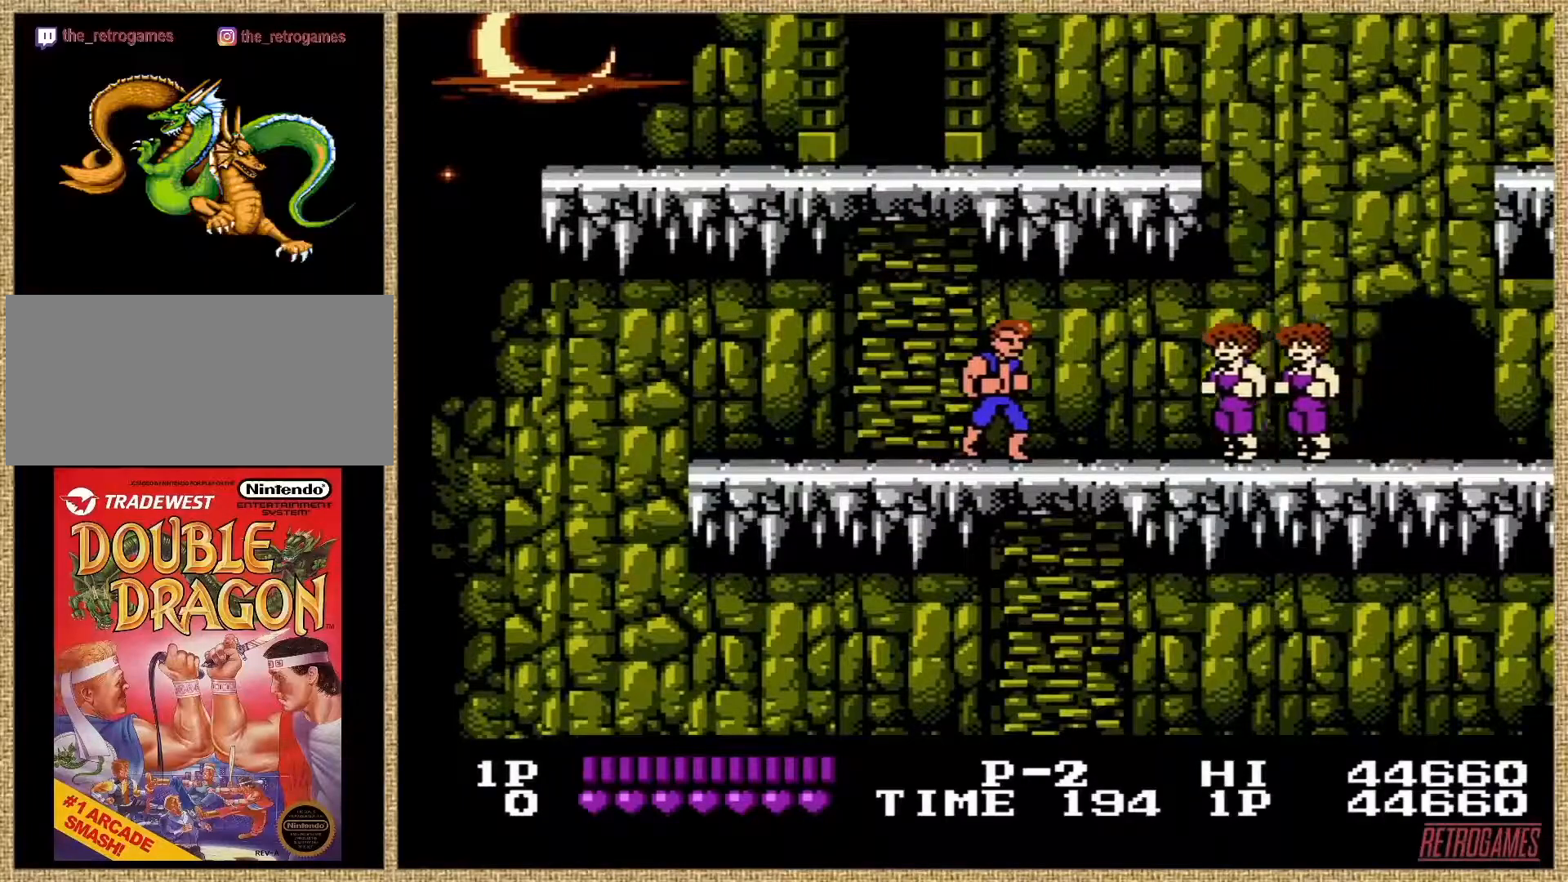
{"buttons": [], "events": []}